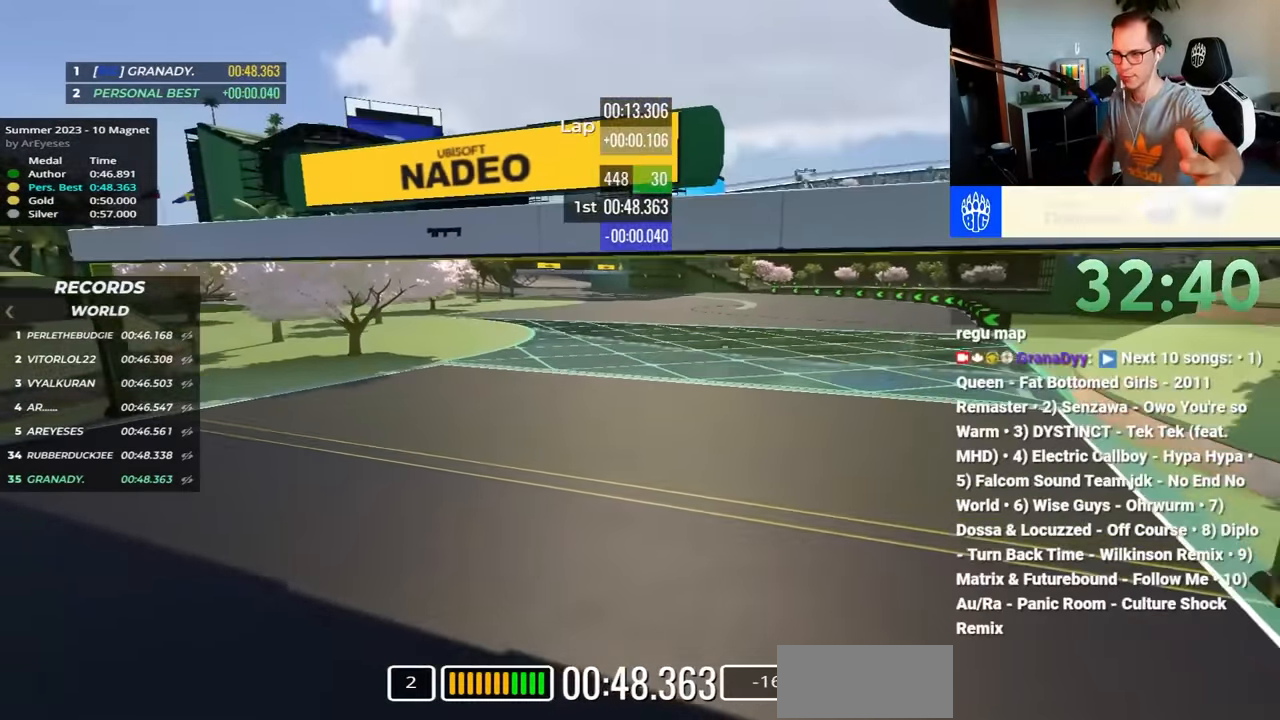
Gameplay with keyboard; each line is a JSON object with the keys held at the frame after it. "events" lists presses ("down") and releases ("up") of "down", "left", "right" and "up" between this image and that frame as [ms after this image, input, new state], when the widget could be followed in between. No other keys are recorded. Mouse input is not recorded.
{"keys": ["up"], "events": []}
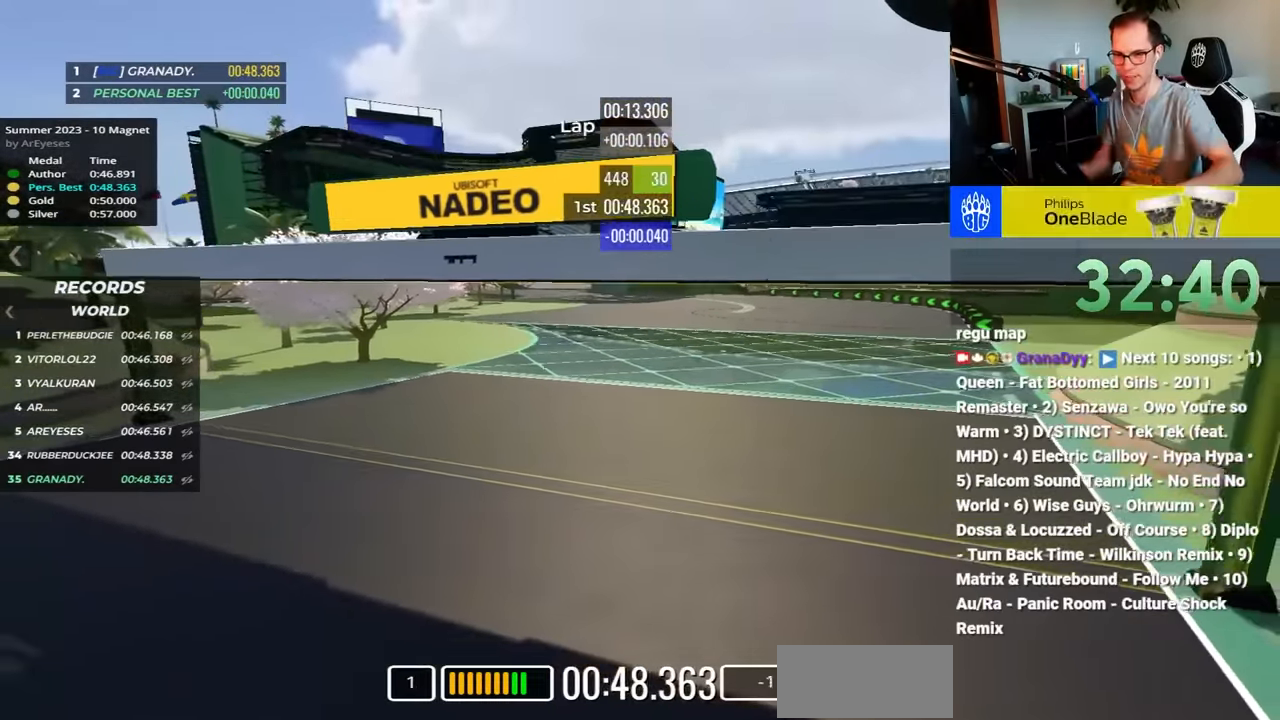
{"keys": [], "events": [[67, "up", "up"]]}
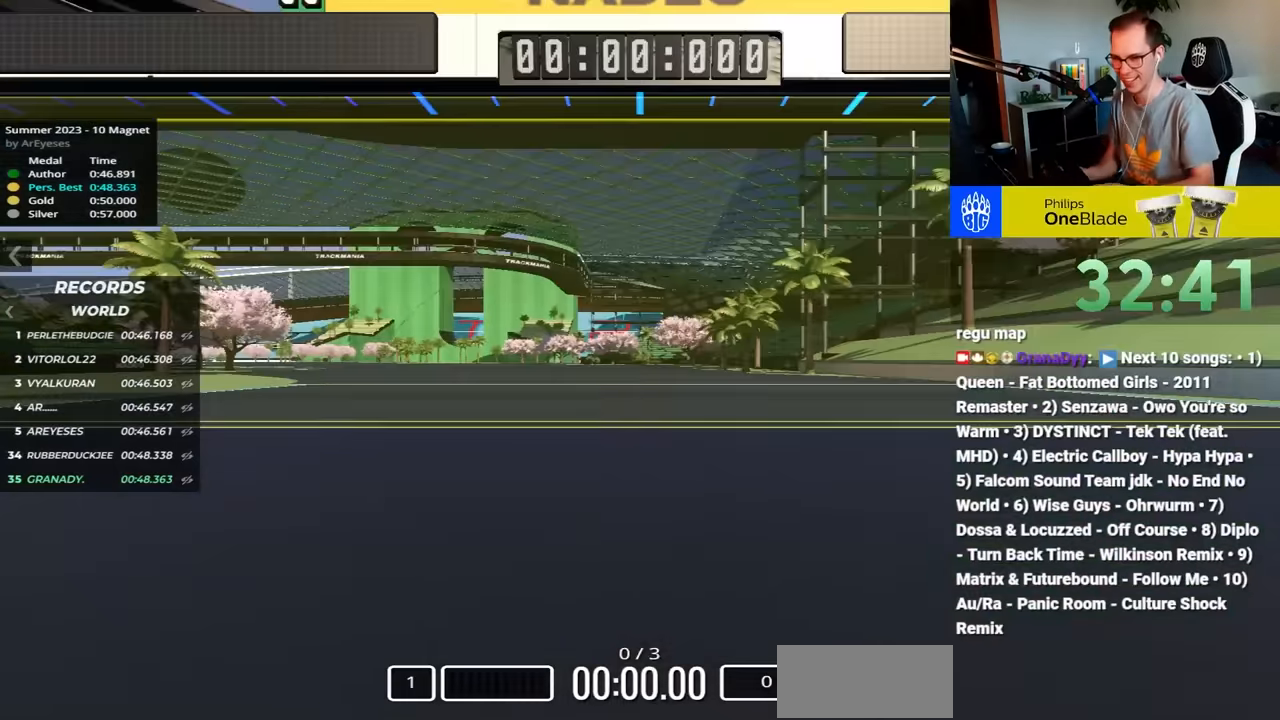
{"keys": [], "events": []}
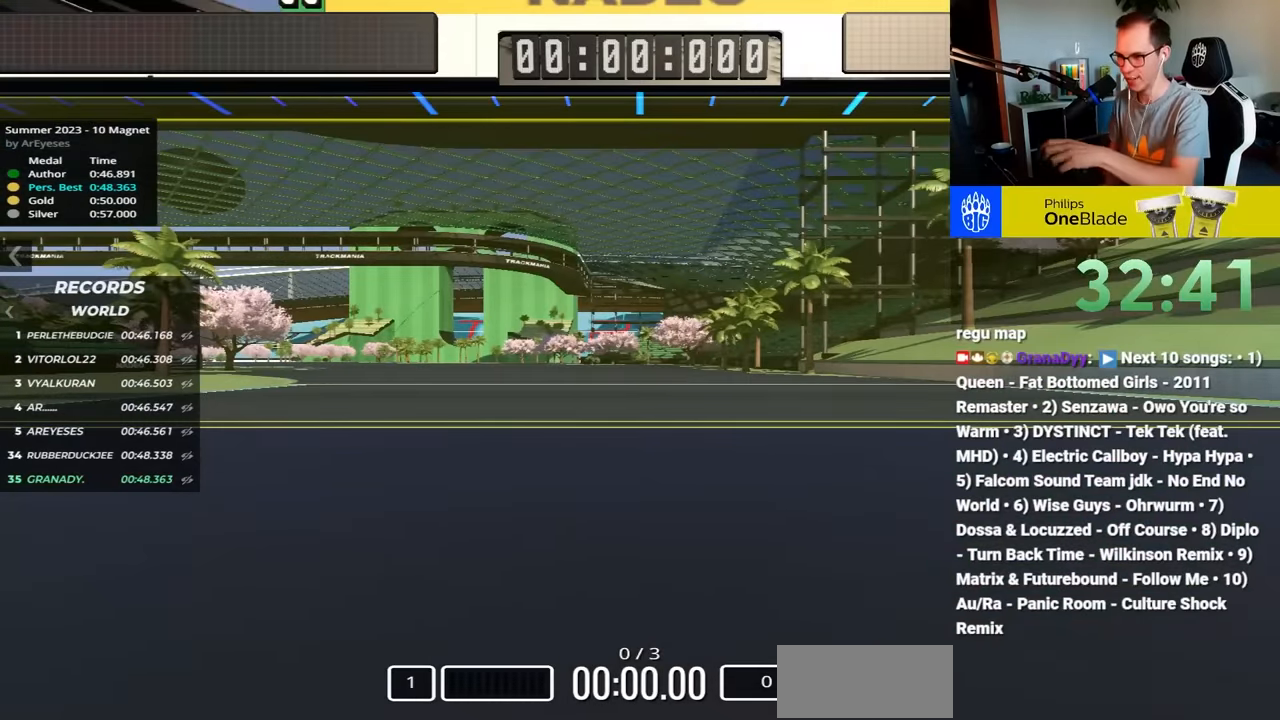
{"keys": [], "events": []}
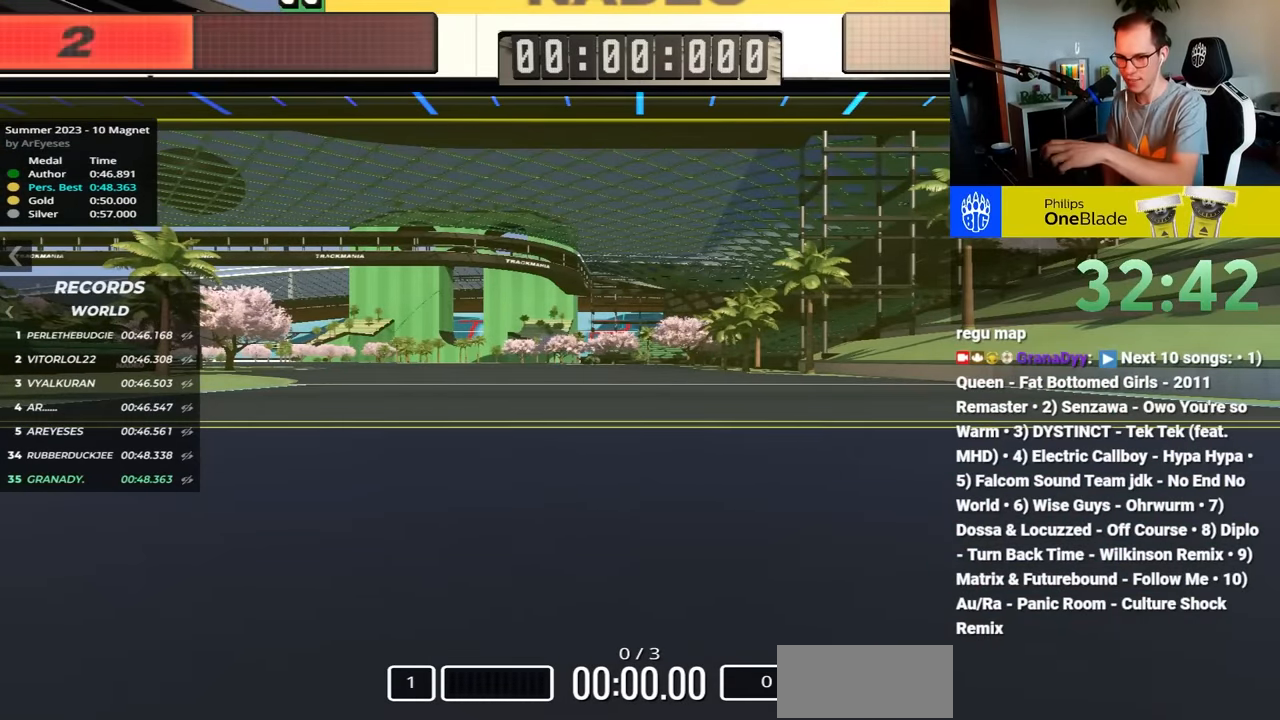
{"keys": [], "events": []}
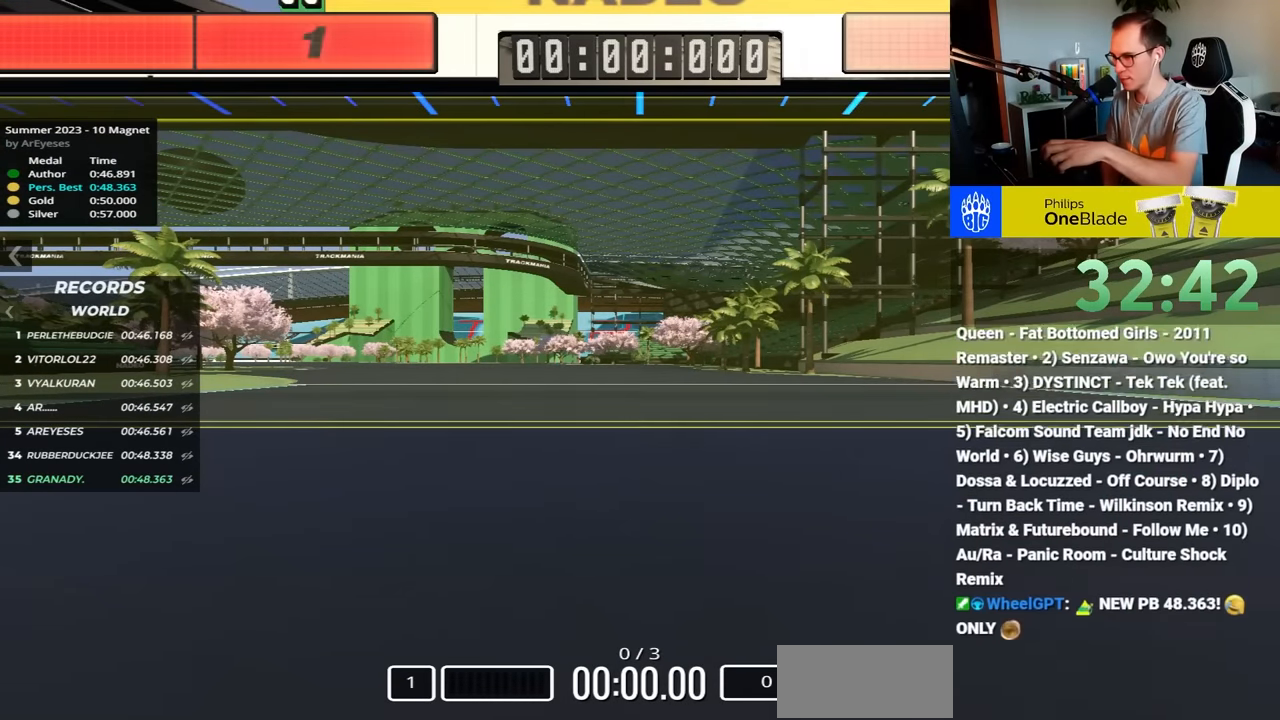
{"keys": ["right", "up"], "events": [[50, "right", "down"], [50, "up", "down"]]}
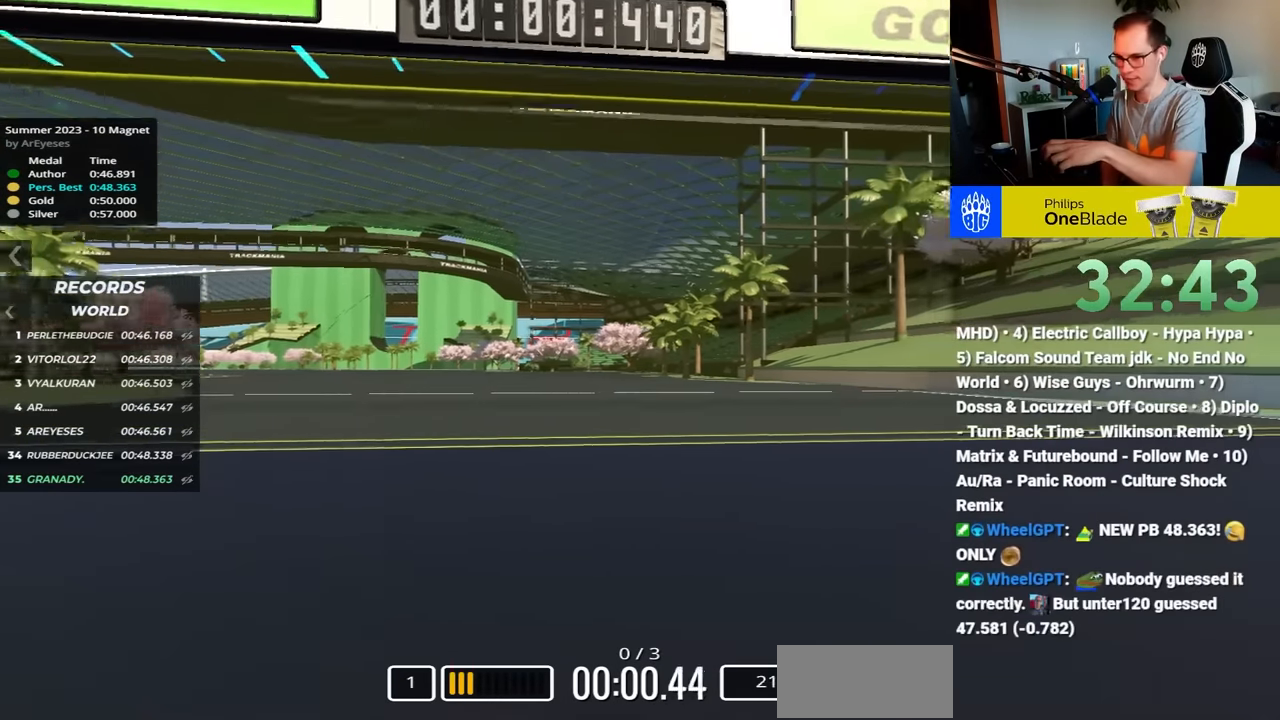
{"keys": ["down", "right", "up"], "events": [[17, "down", "down"]]}
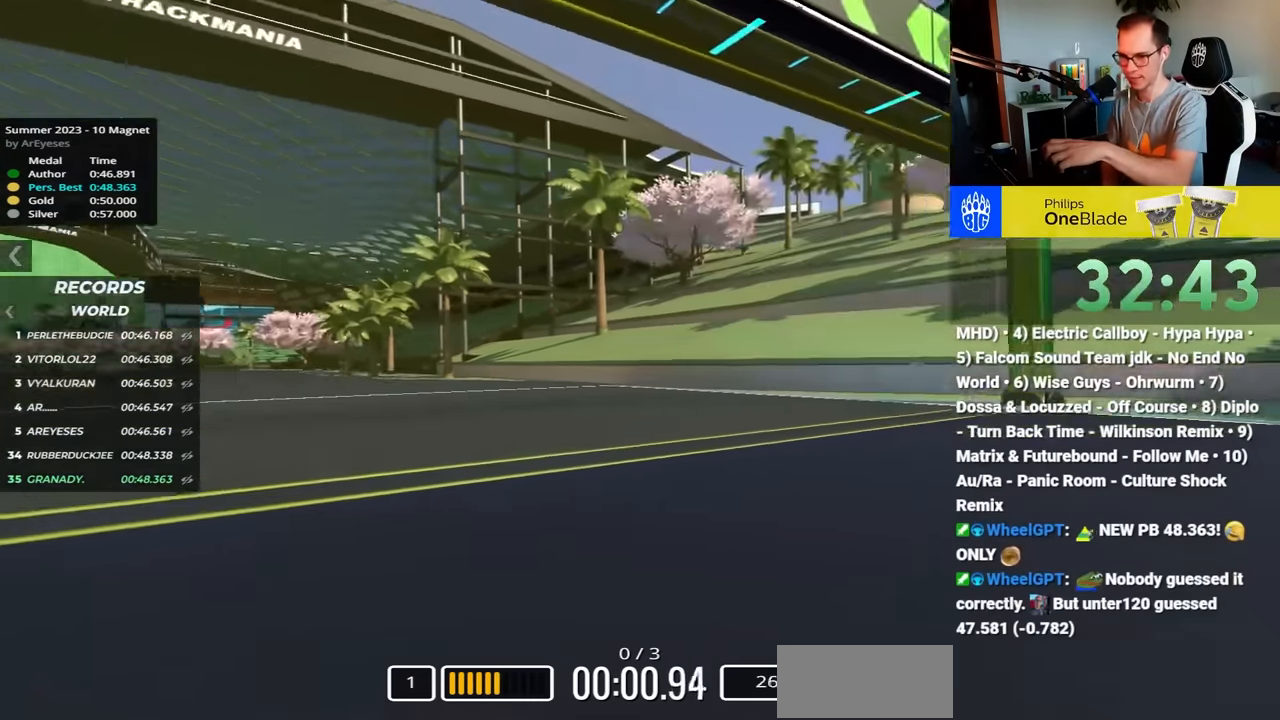
{"keys": ["down", "right", "up"], "events": []}
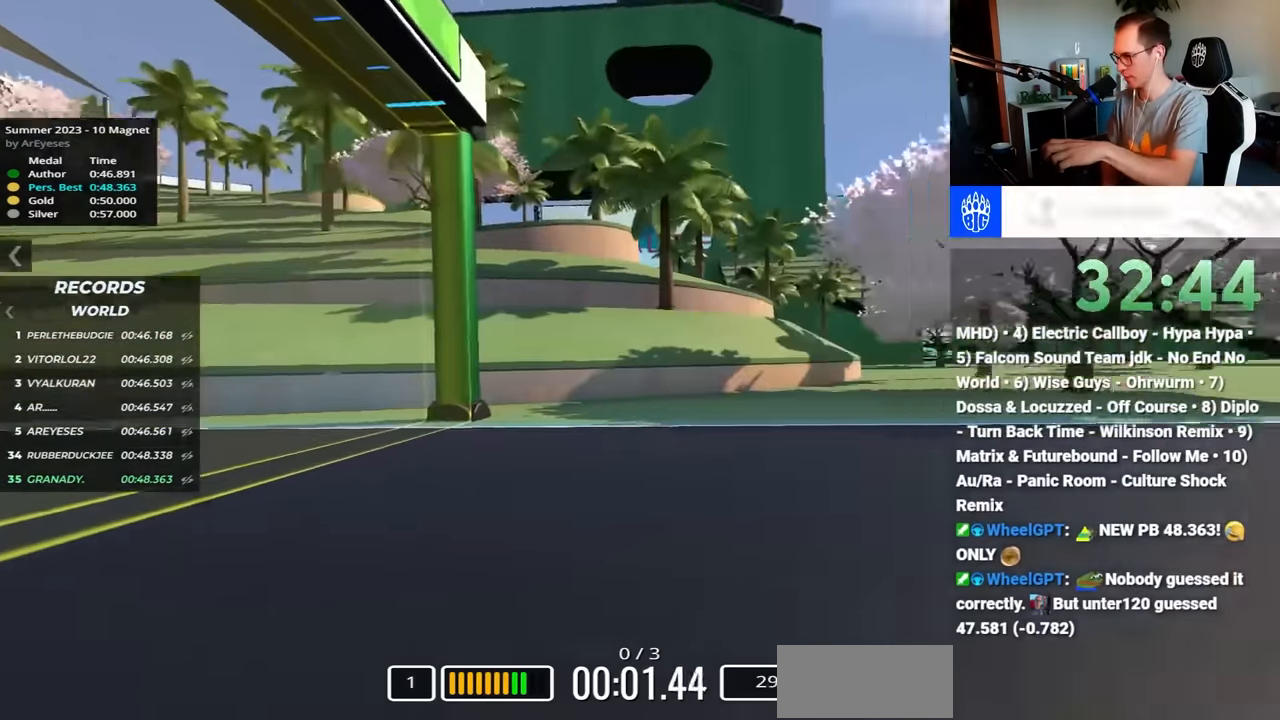
{"keys": ["right", "up"], "events": [[17, "down", "up"]]}
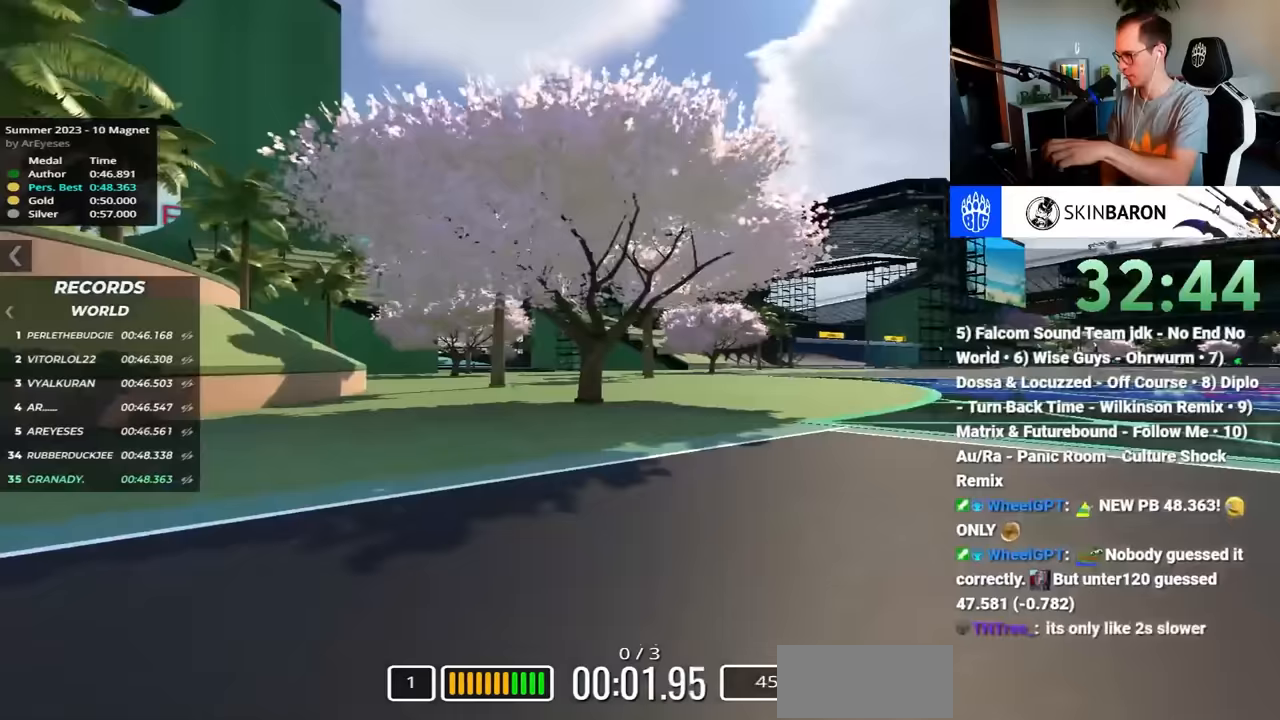
{"keys": ["up"], "events": [[417, "right", "up"]]}
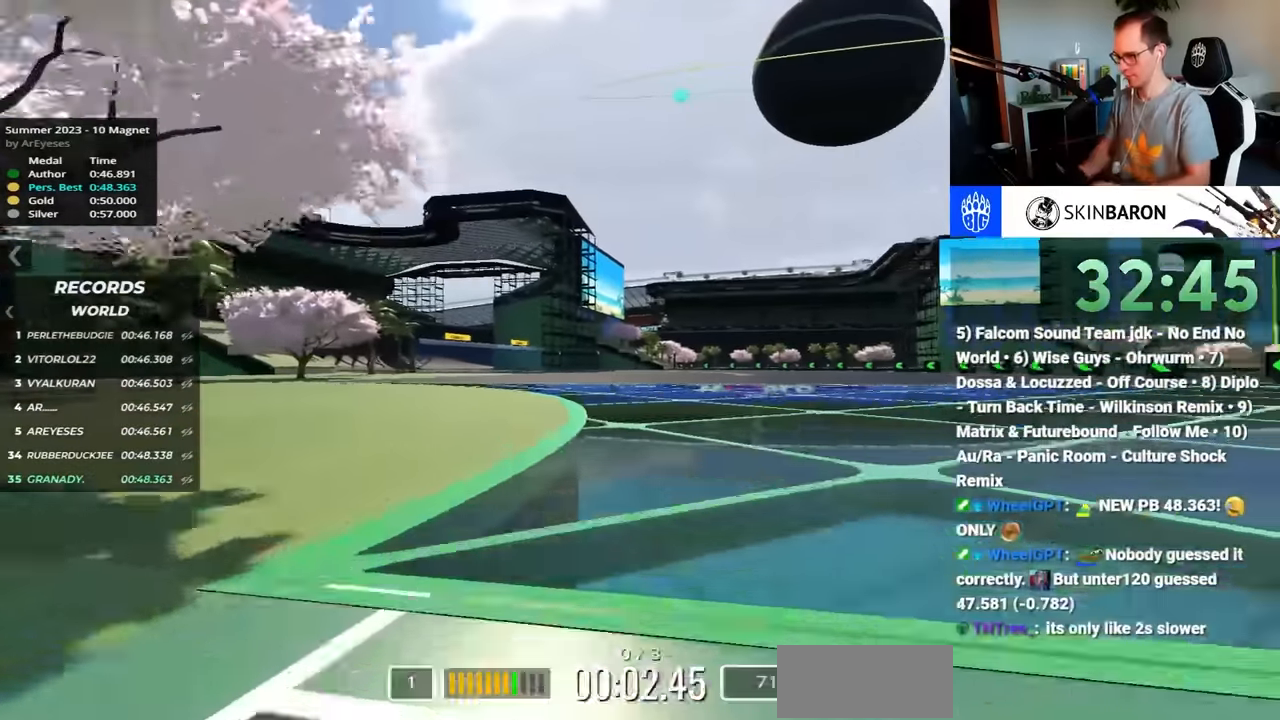
{"keys": ["up"], "events": []}
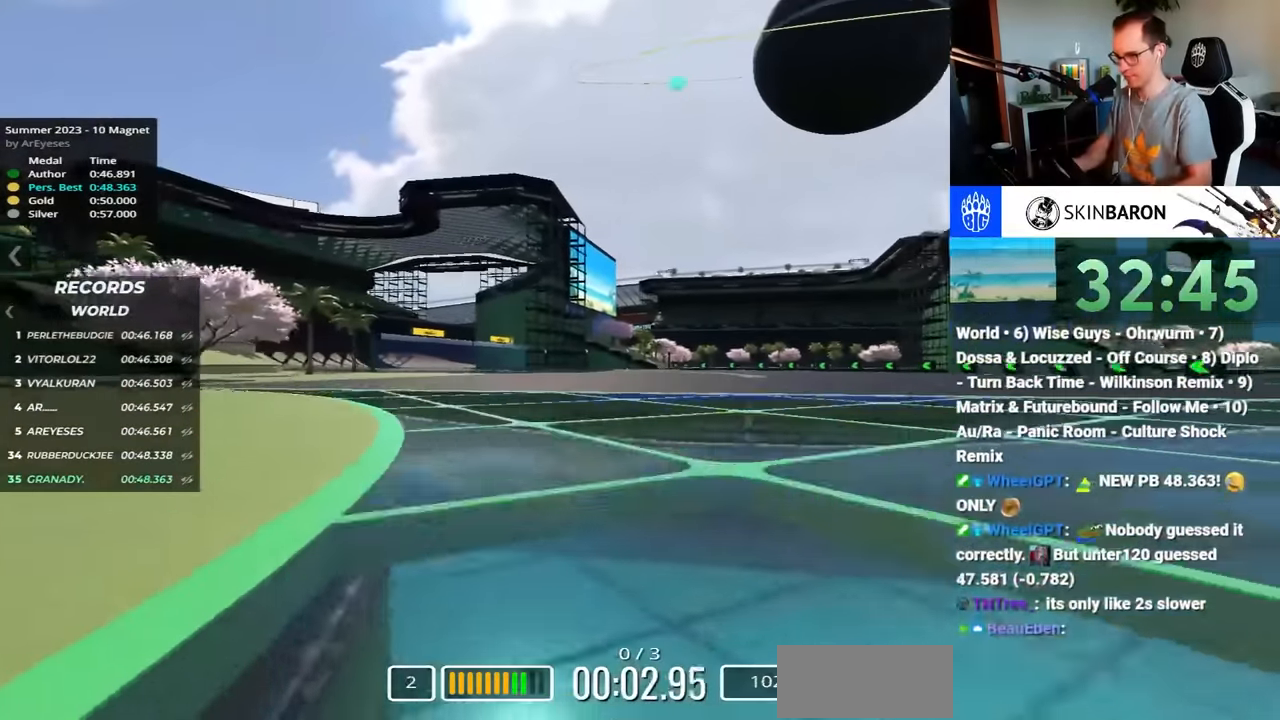
{"keys": ["left", "up"], "events": [[417, "left", "down"]]}
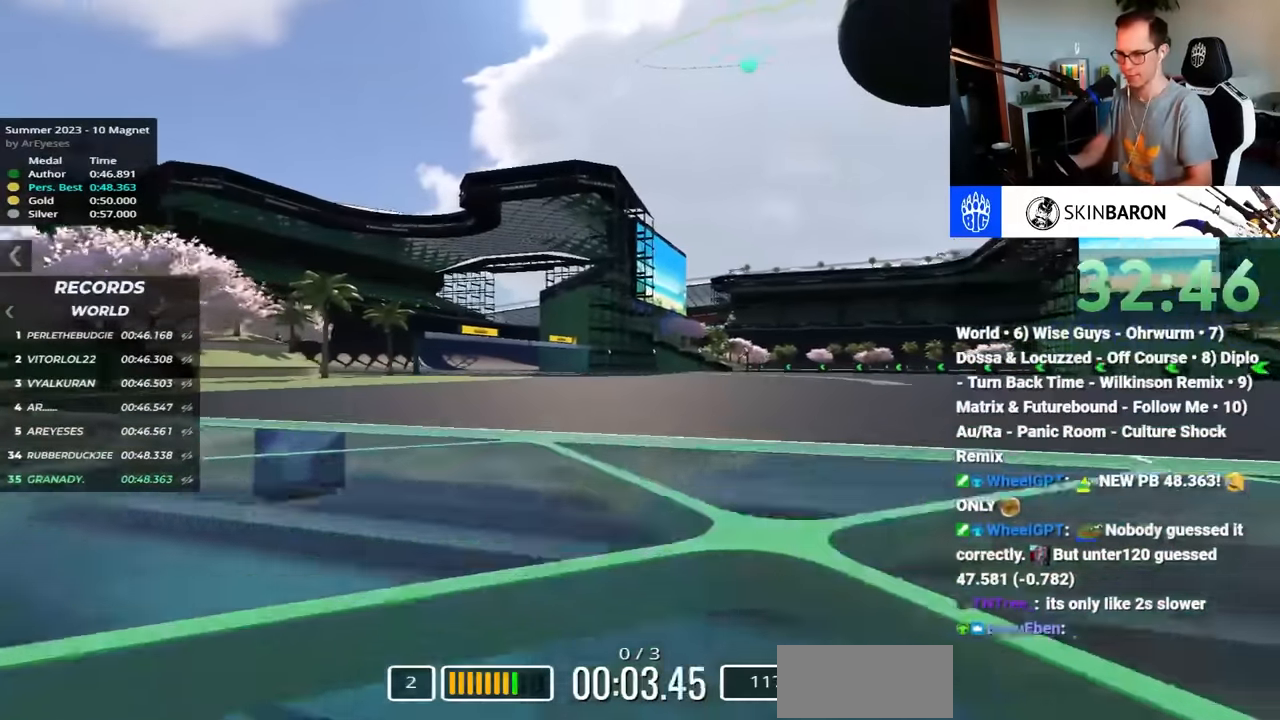
{"keys": ["up"], "events": [[250, "left", "up"]]}
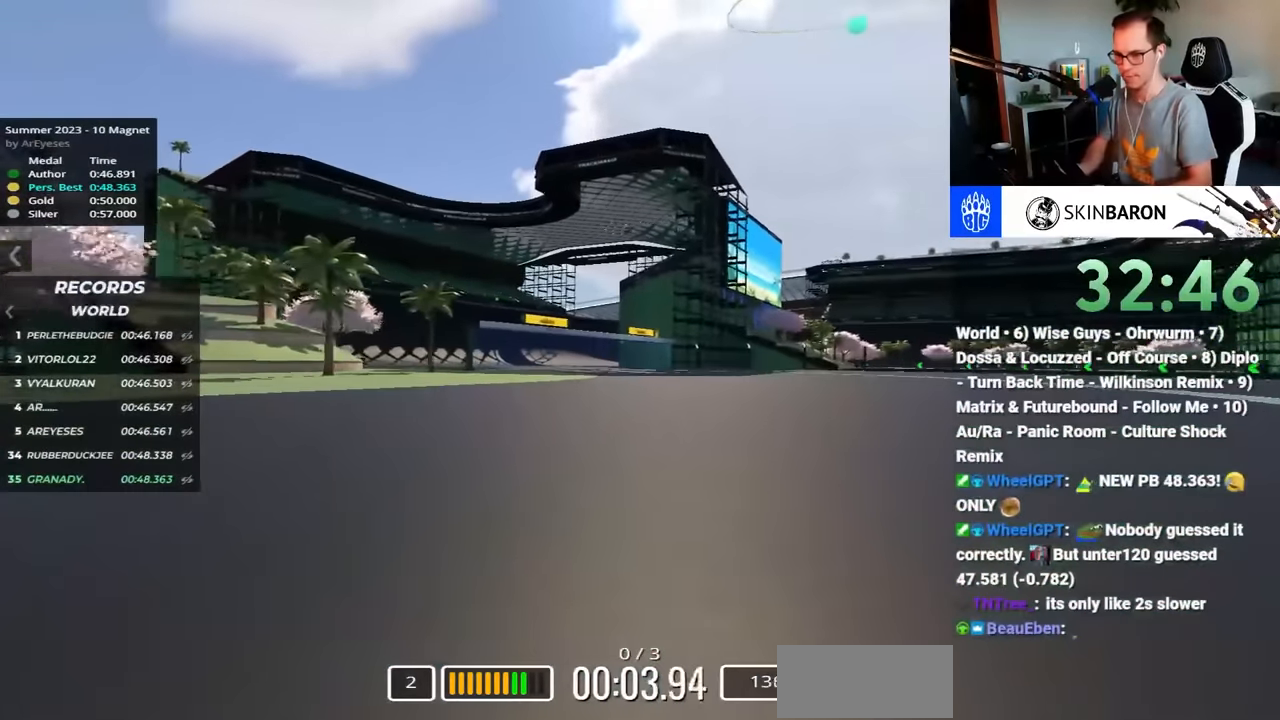
{"keys": ["up"], "events": []}
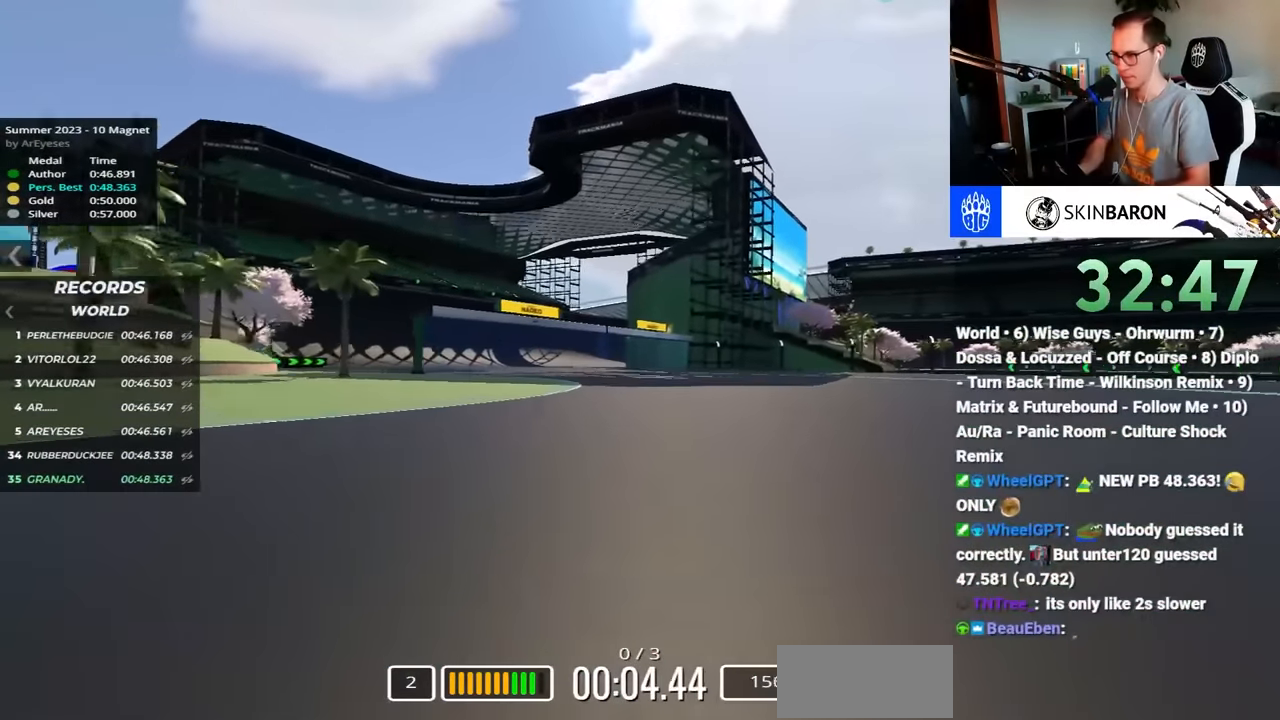
{"keys": ["up"], "events": []}
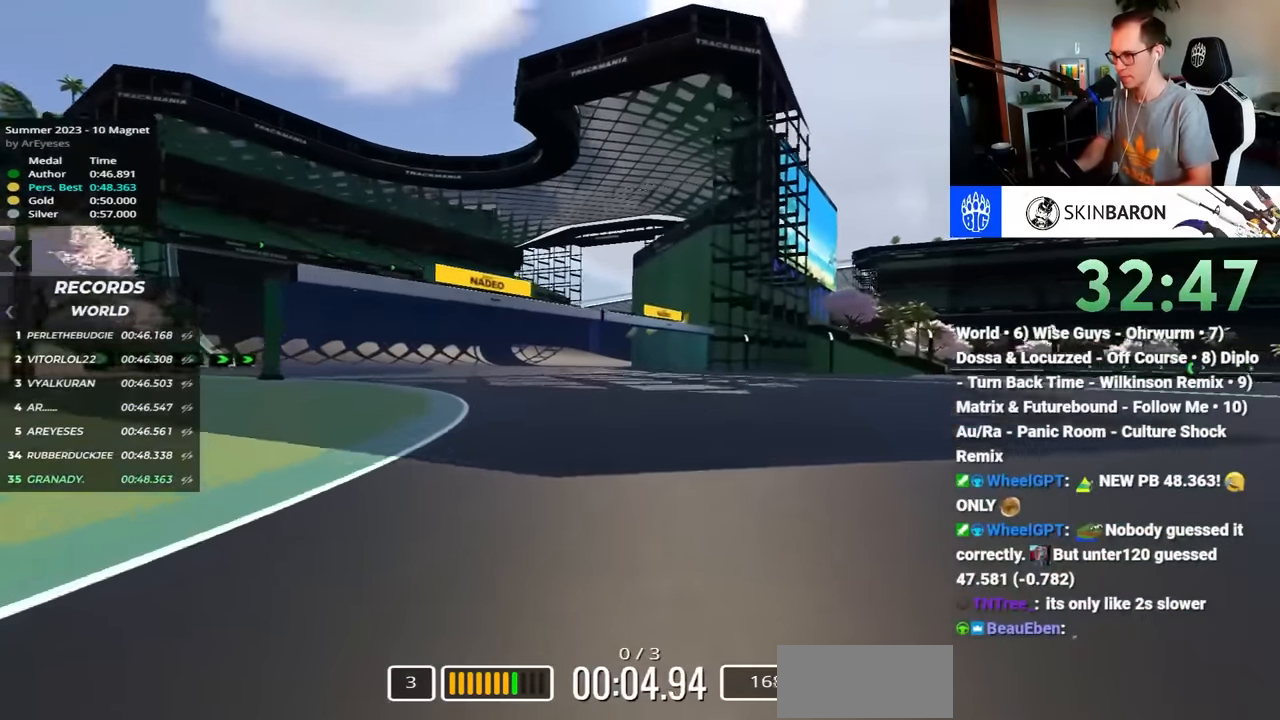
{"keys": ["up"]}
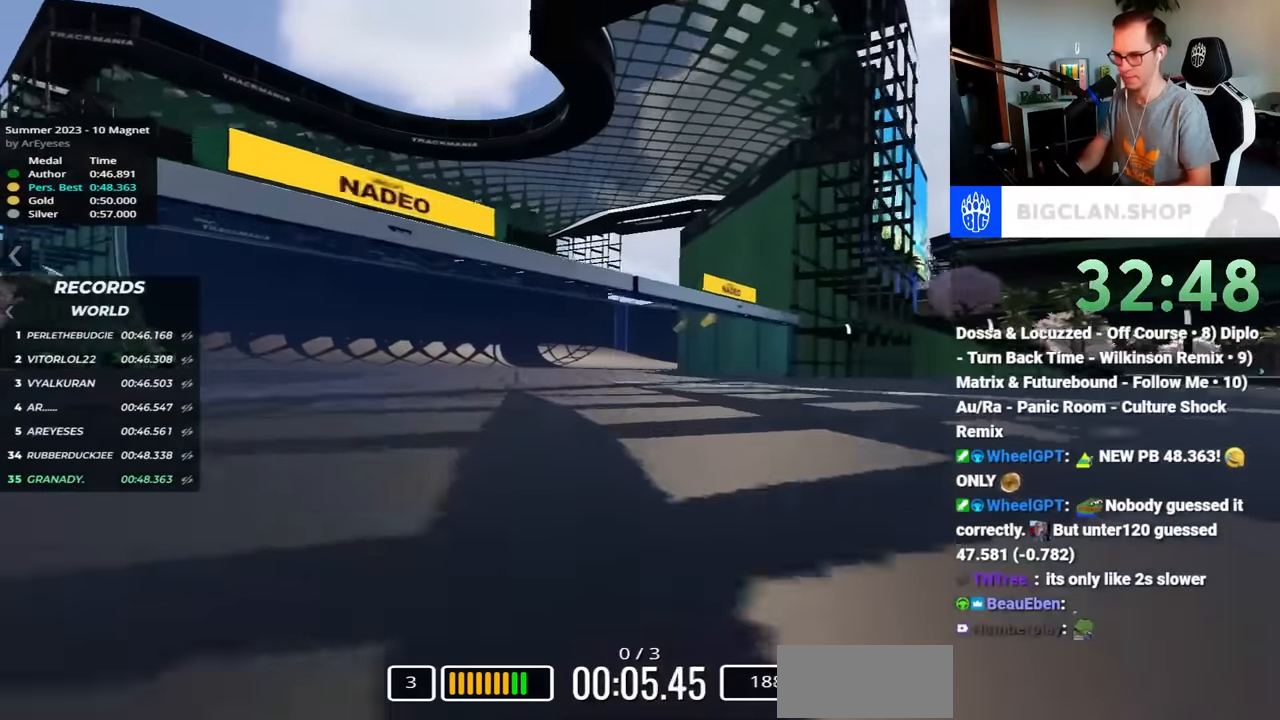
{"keys": ["up"], "events": []}
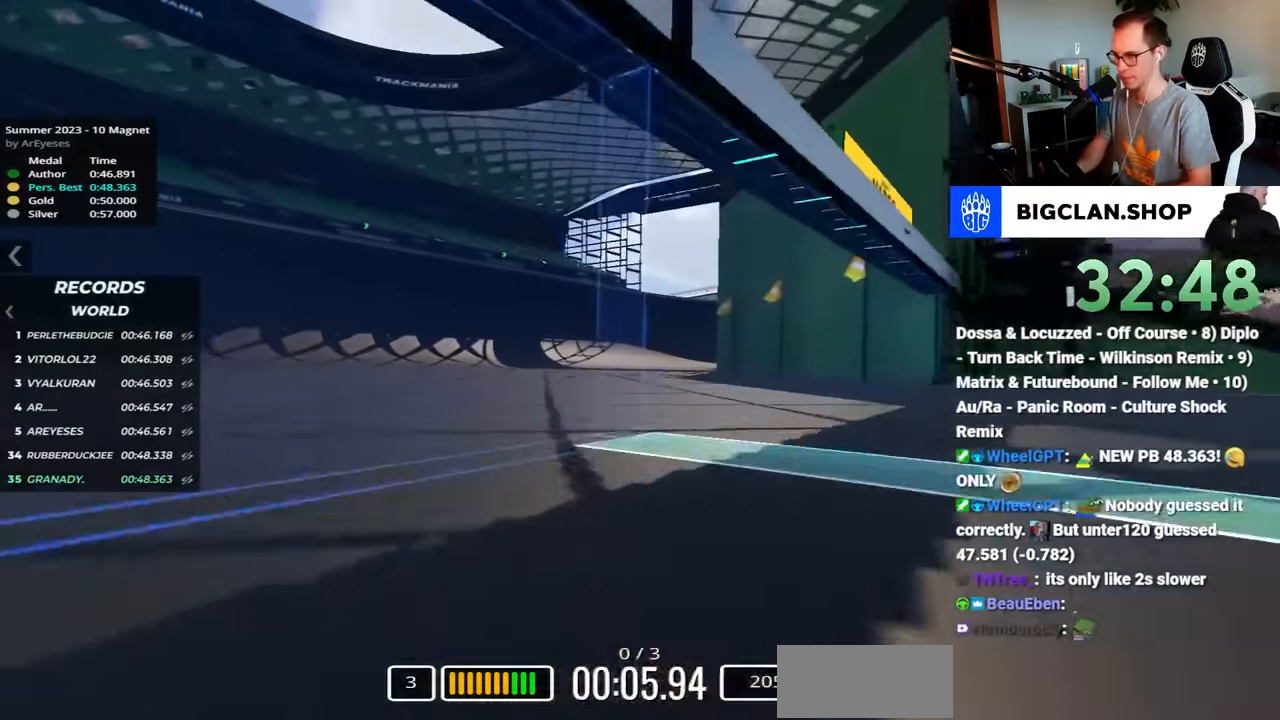
{"keys": ["up"], "events": []}
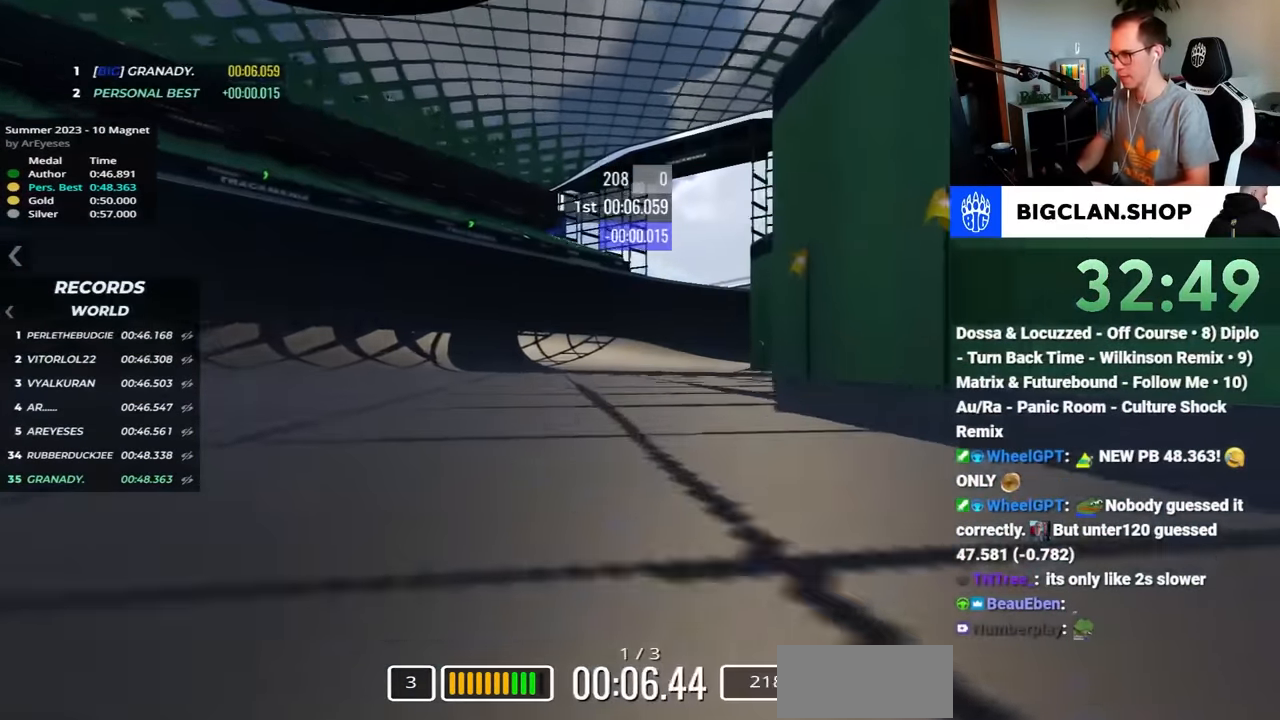
{"keys": ["up"], "events": []}